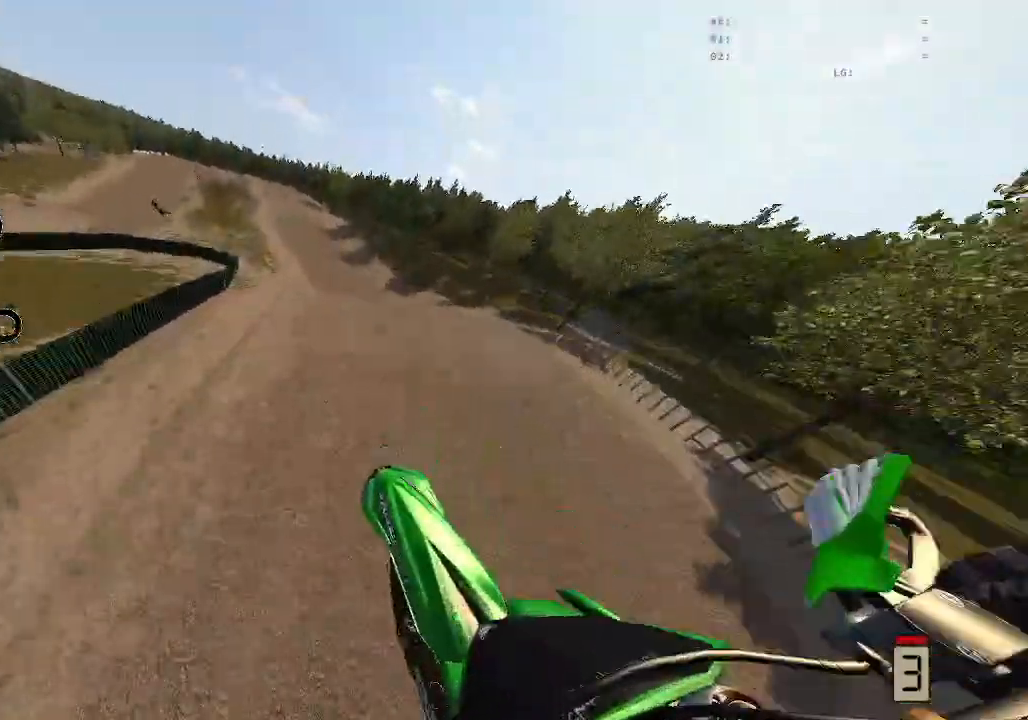
Gameplay with a controller (Xbox layout); each line is a JSON object with the inputs held at the frame after it. "events" lists button and stick changes between this image and that frame as [ms after this image, input, new state], when the widget could be followed in between.
{"buttons": ["R2"], "left_stick": "center", "right_stick": "up", "events": []}
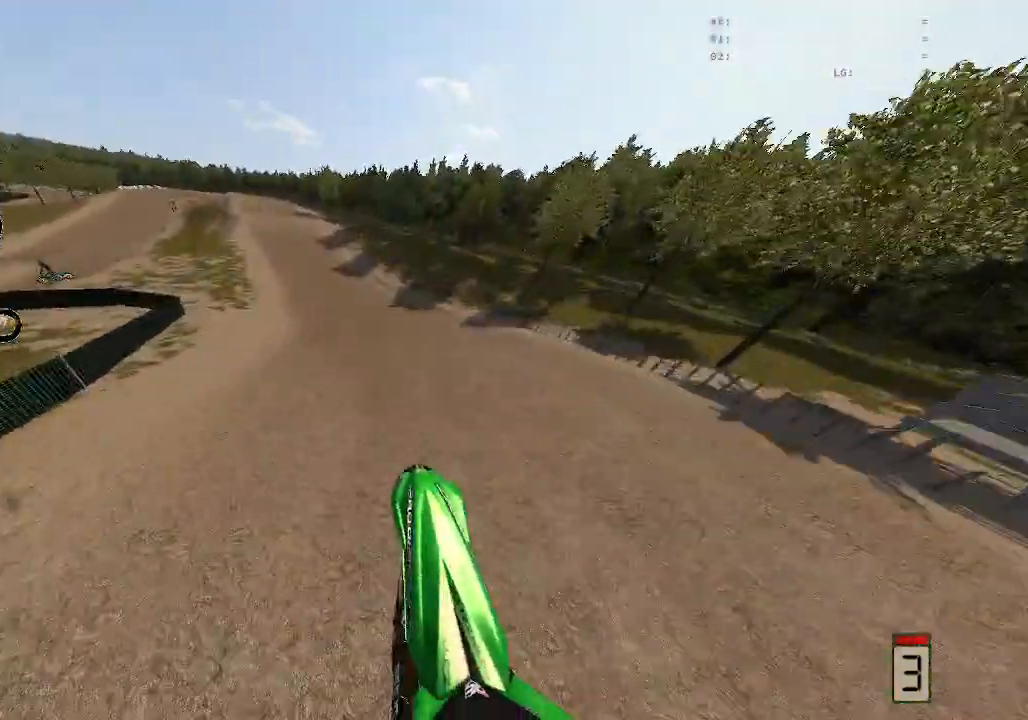
{"buttons": ["R2"], "left_stick": "center", "right_stick": "down-left", "events": [[250, "right_stick", "down-left"]]}
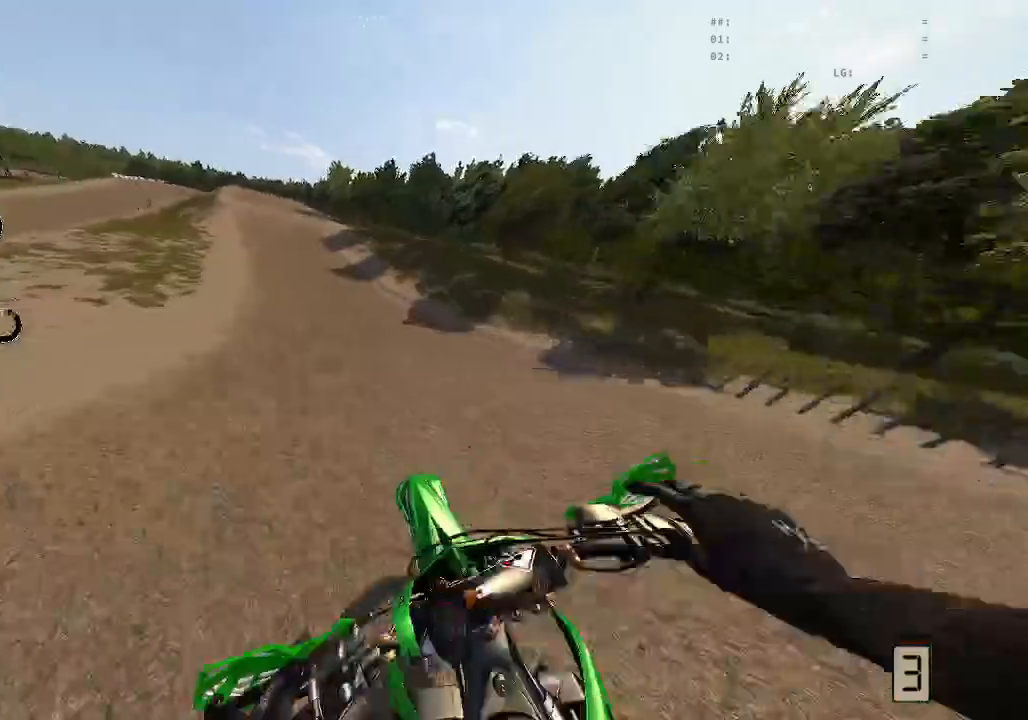
{"buttons": ["R2"], "left_stick": "left", "right_stick": "down-left", "events": [[383, "left_stick", "left"]]}
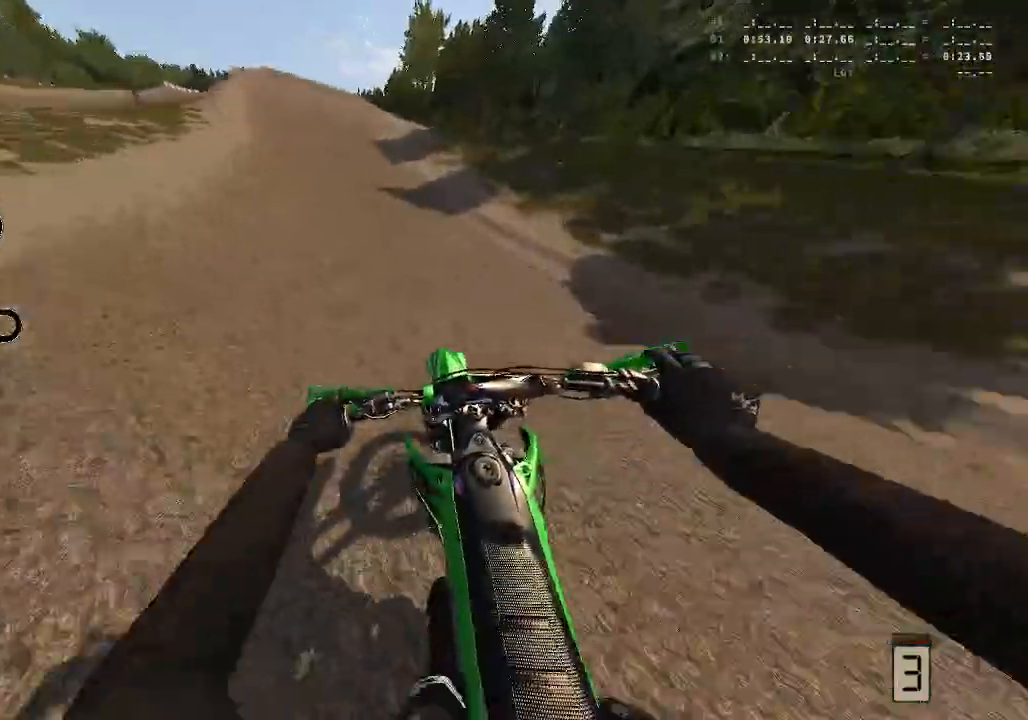
{"buttons": ["R2"], "left_stick": "center", "right_stick": "down", "events": [[33, "right_stick", "down"], [67, "left_stick", "center"]]}
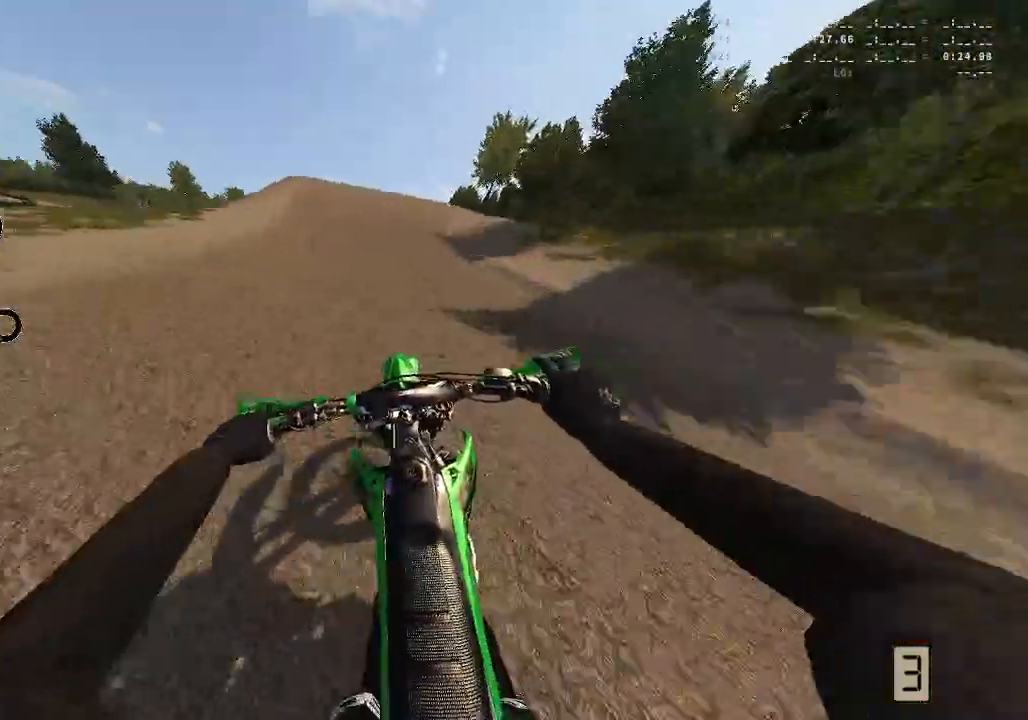
{"buttons": ["R2"], "left_stick": "center", "right_stick": "down", "events": []}
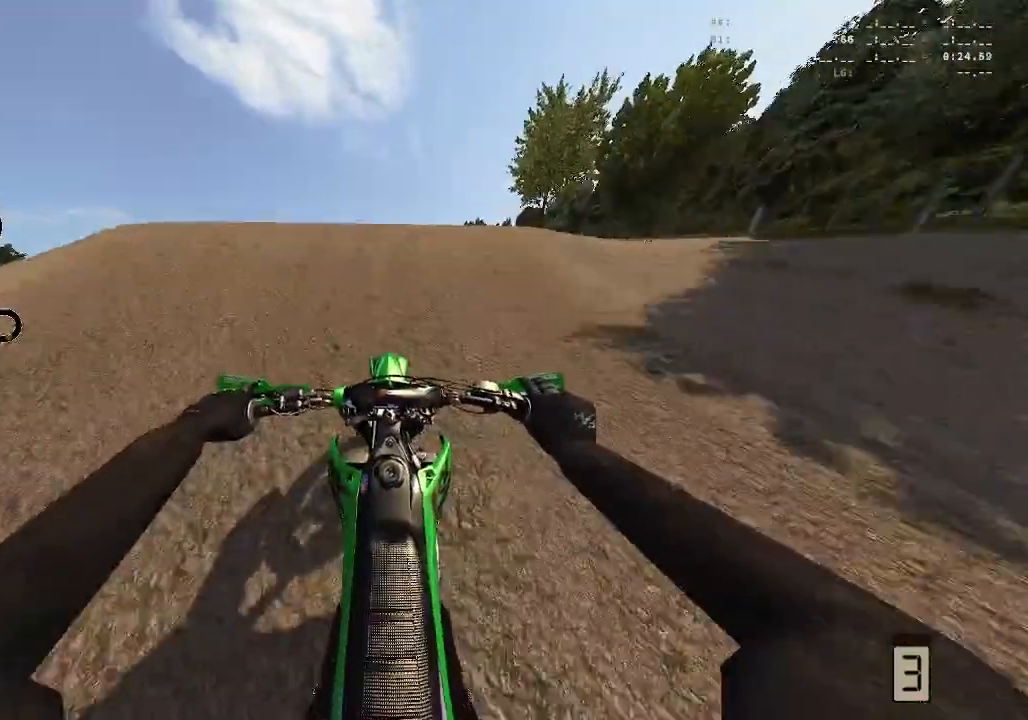
{"buttons": [], "left_stick": "left", "right_stick": "center", "events": [[100, "R2", "up"], [100, "left_stick", "left"], [100, "right_stick", "center"]]}
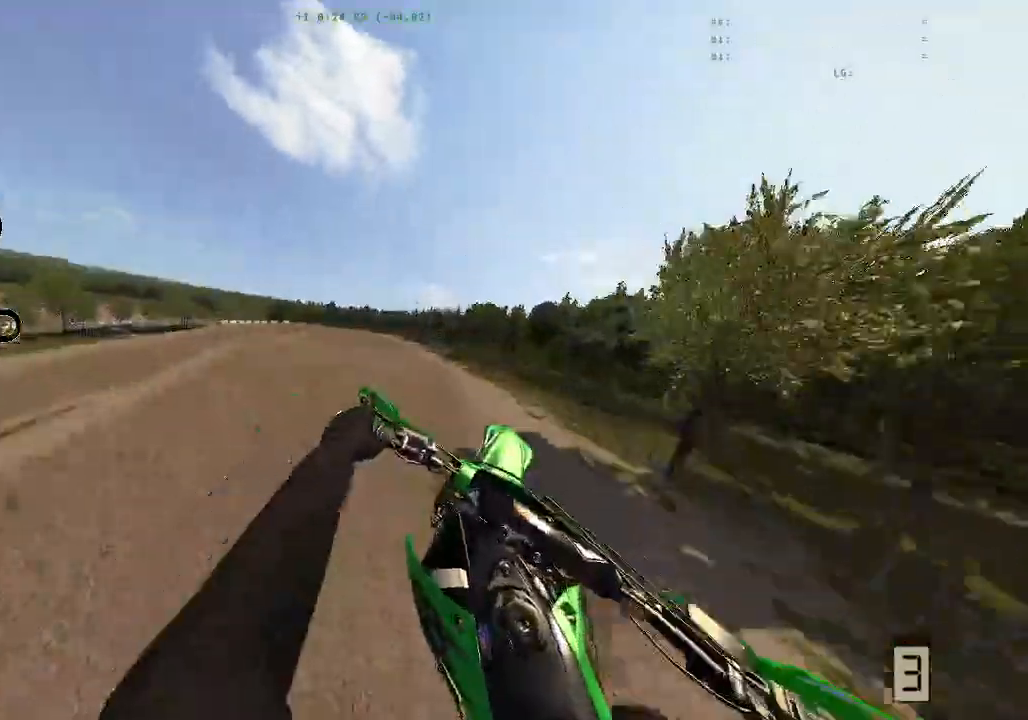
{"buttons": ["R2"], "left_stick": "right", "right_stick": "up", "events": [[50, "R2", "down"], [50, "right_stick", "up"], [133, "left_stick", "right"]]}
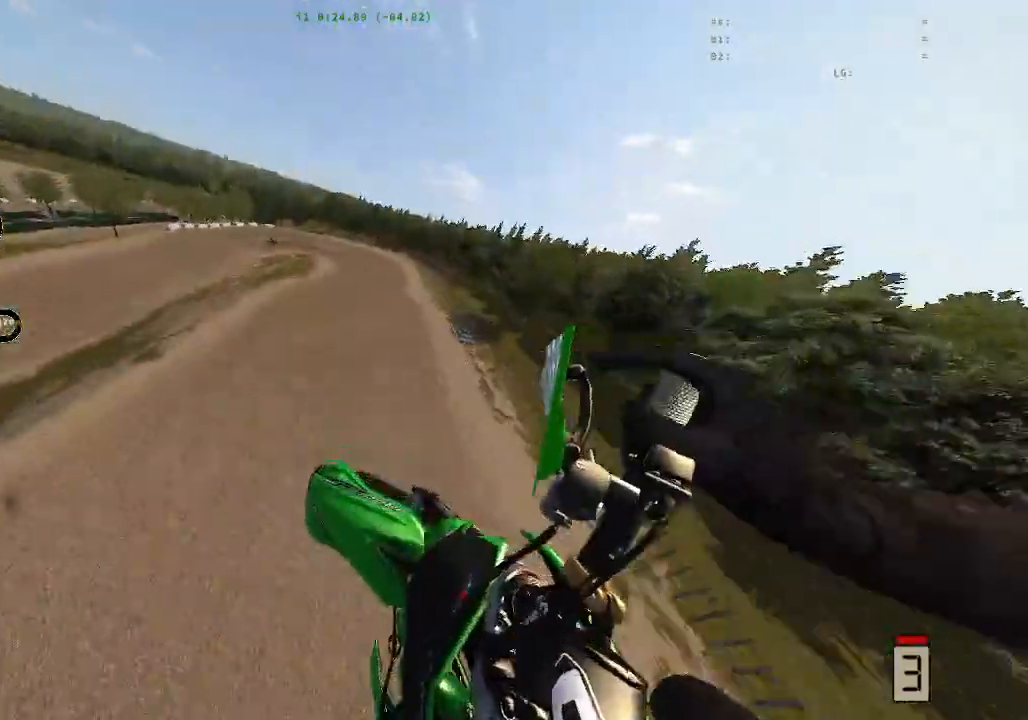
{"buttons": [], "left_stick": "center", "right_stick": "center", "events": [[100, "left_stick", "center"], [250, "right_stick", "center"], [283, "R2", "up"], [317, "Y", "down"], [383, "Y", "up"]]}
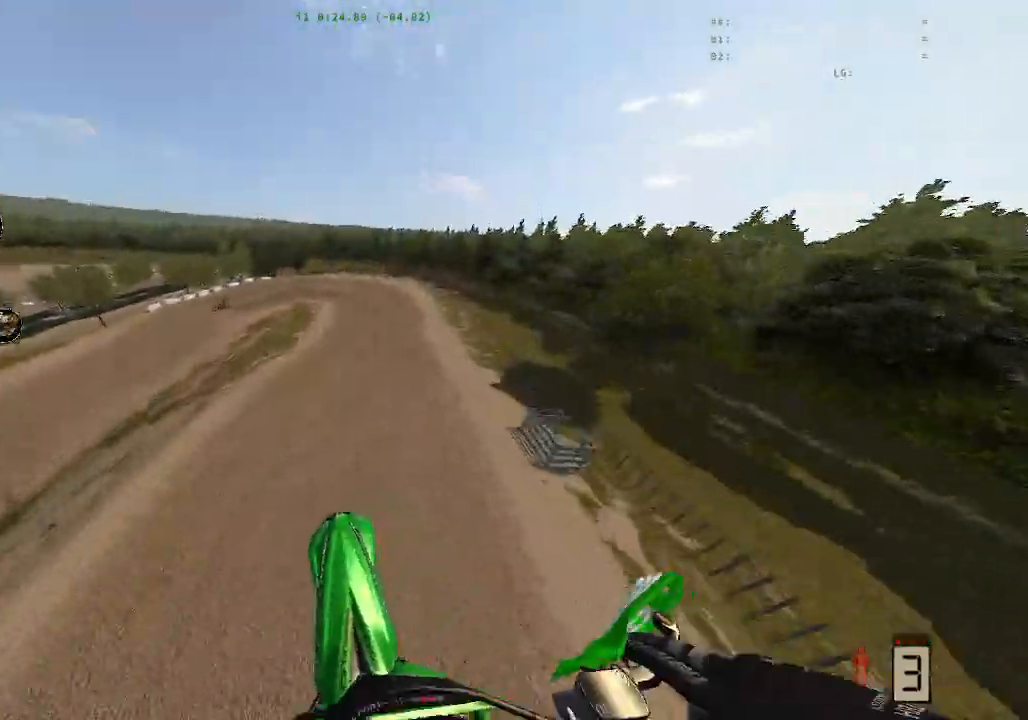
{"buttons": ["R2"], "left_stick": "center", "right_stick": "up", "events": [[17, "right_stick", "up"], [50, "R2", "down"], [267, "left_stick", "down-right"], [400, "left_stick", "center"]]}
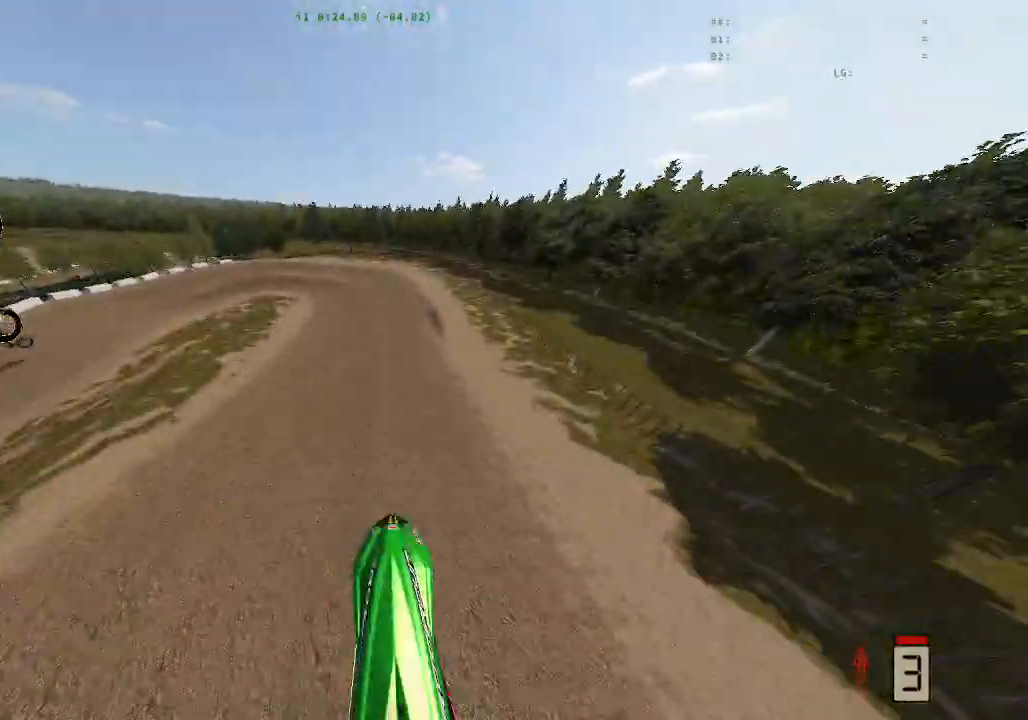
{"buttons": [], "left_stick": "center", "right_stick": "center", "events": [[317, "R2", "up"], [317, "right_stick", "center"]]}
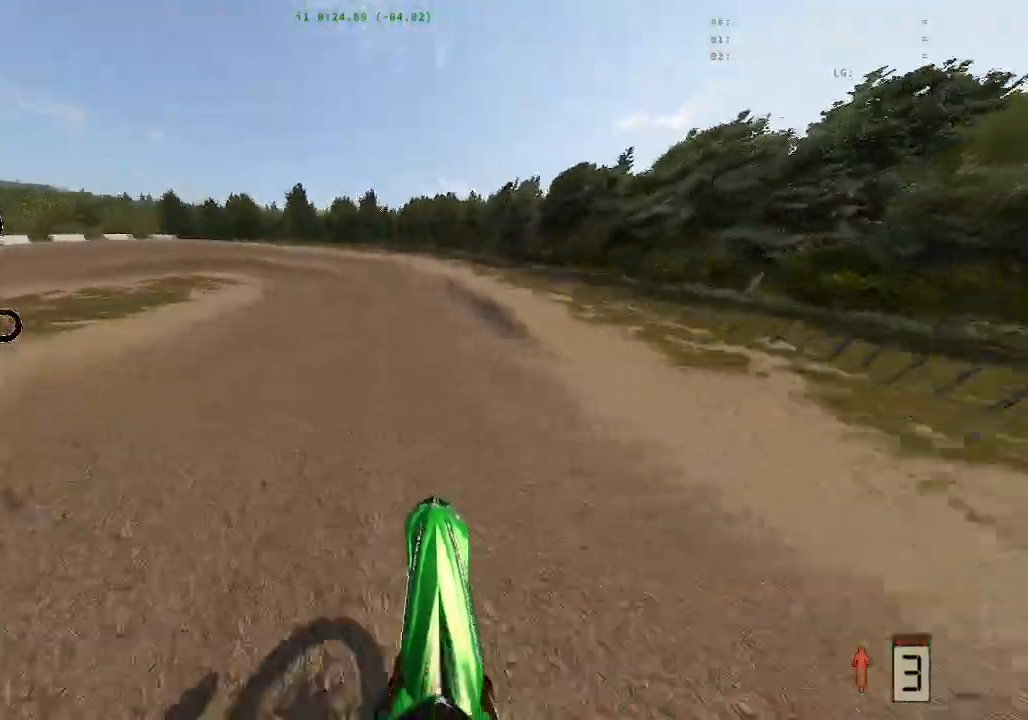
{"buttons": [], "left_stick": "left", "right_stick": "up", "events": [[17, "Y", "down"], [133, "Y", "up"], [200, "left_stick", "left"], [333, "right_stick", "up"]]}
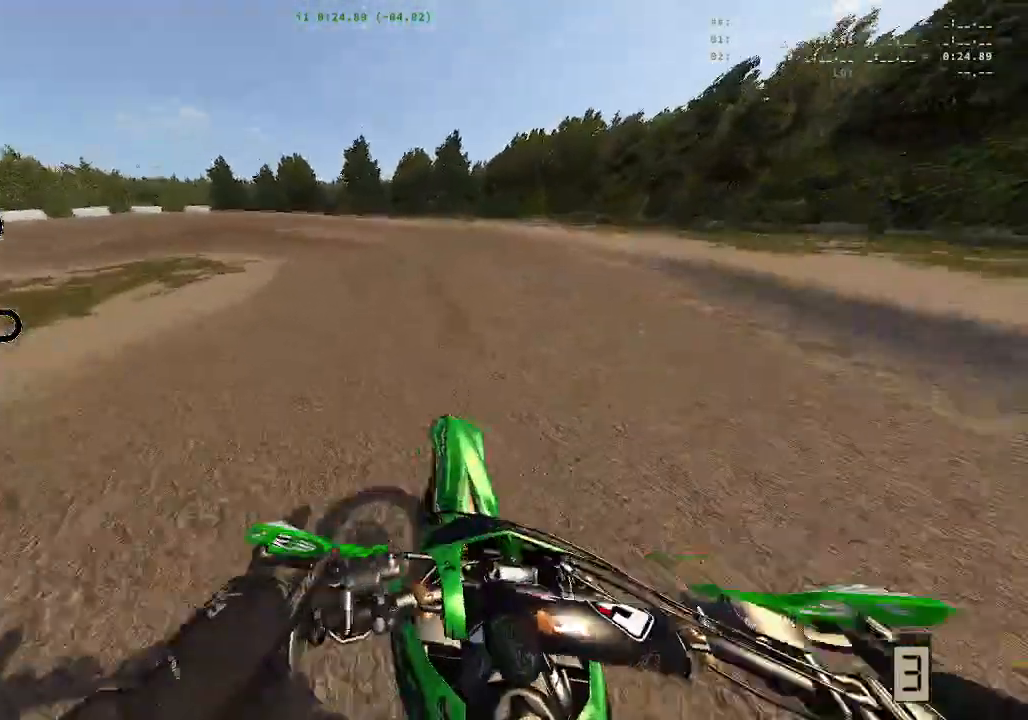
{"buttons": ["L1", "L3"], "left_stick": "left", "right_stick": "center"}
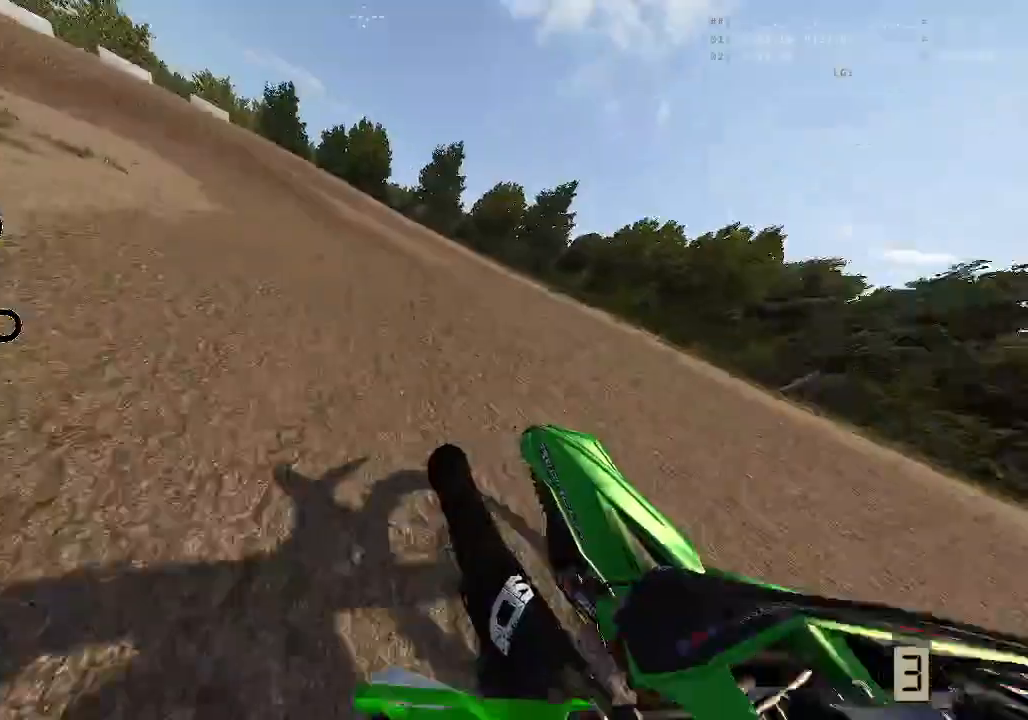
{"buttons": ["L1", "L3"], "left_stick": "left", "right_stick": "up-left", "events": [[83, "right_stick", "up-left"]]}
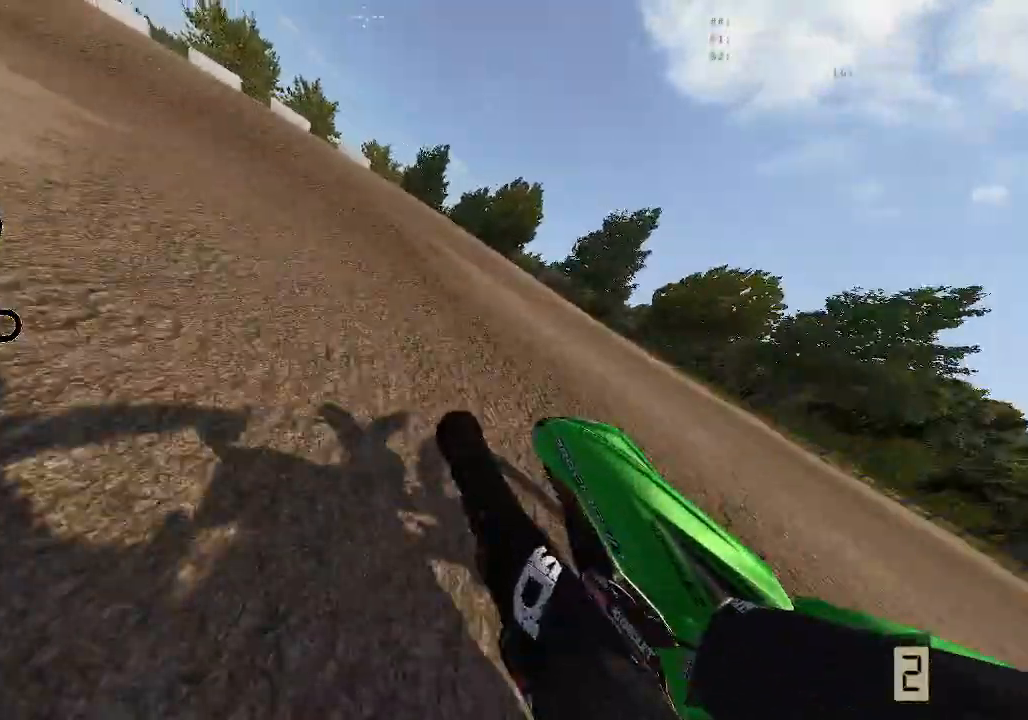
{"buttons": ["L1"], "left_stick": "left", "right_stick": "up-left", "events": [[117, "L3", "up"], [117, "R2", "down"], [267, "L3", "down"], [333, "R2", "up"], [350, "L3", "up"]]}
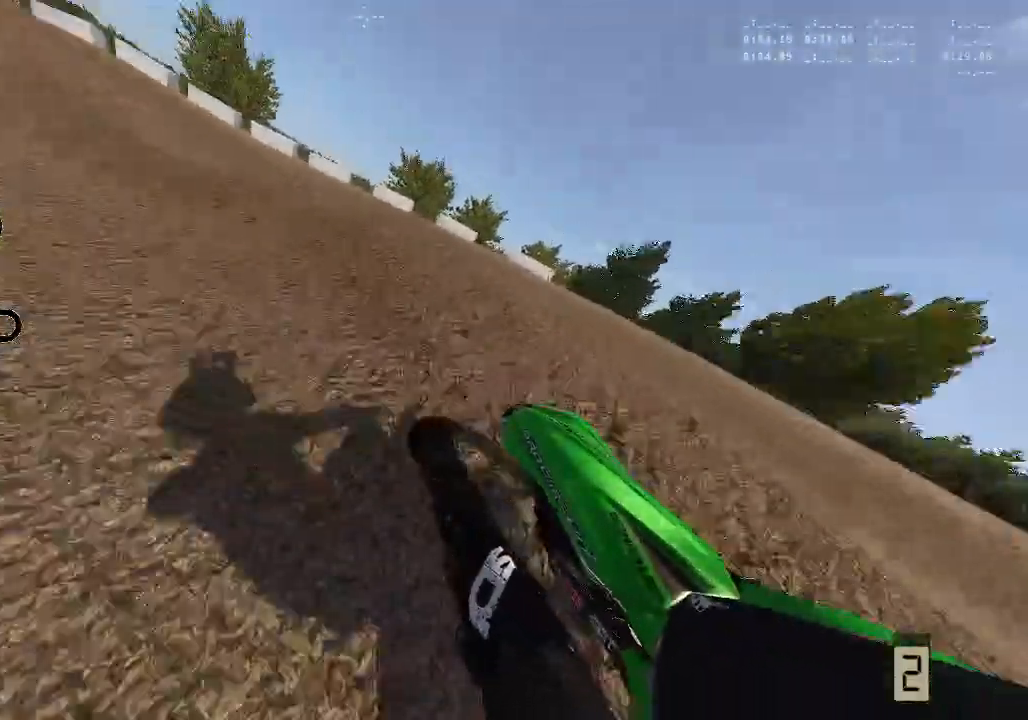
{"buttons": ["R2"], "left_stick": "right", "right_stick": "up-left", "events": [[67, "L1", "up"], [117, "left_stick", "down-left"], [250, "left_stick", "center"], [333, "R2", "down"], [383, "left_stick", "right"]]}
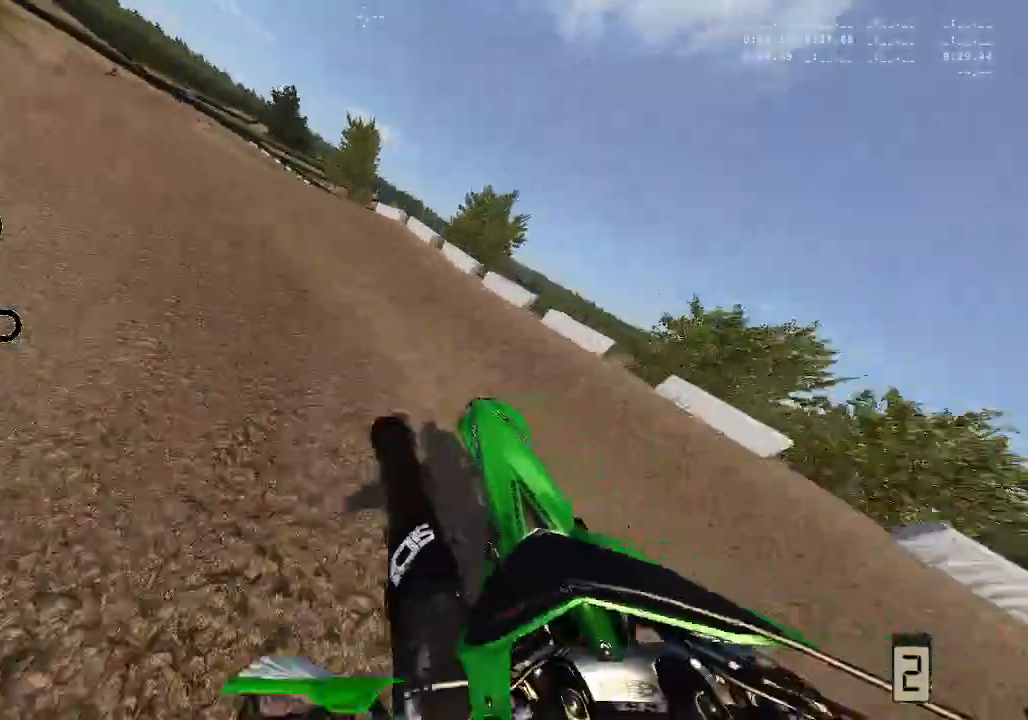
{"buttons": ["R2"], "left_stick": "center", "right_stick": "up", "events": [[33, "right_stick", "up"], [150, "left_stick", "center"]]}
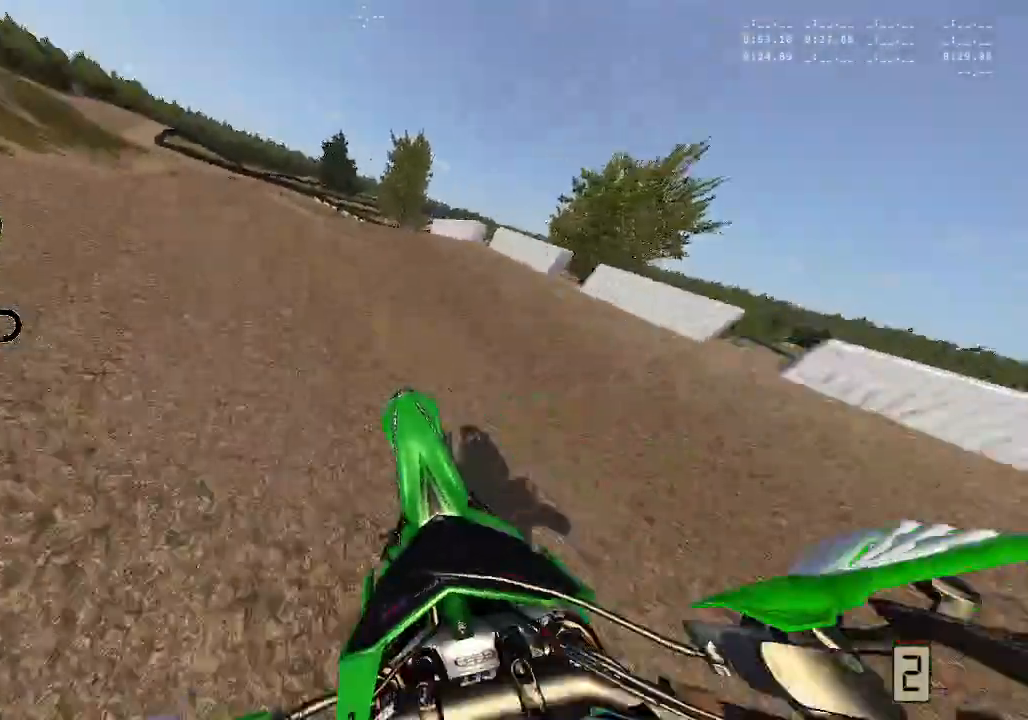
{"buttons": ["R2"], "left_stick": "left", "right_stick": "up", "events": [[167, "R2", "up"], [400, "R2", "down"], [467, "left_stick", "left"]]}
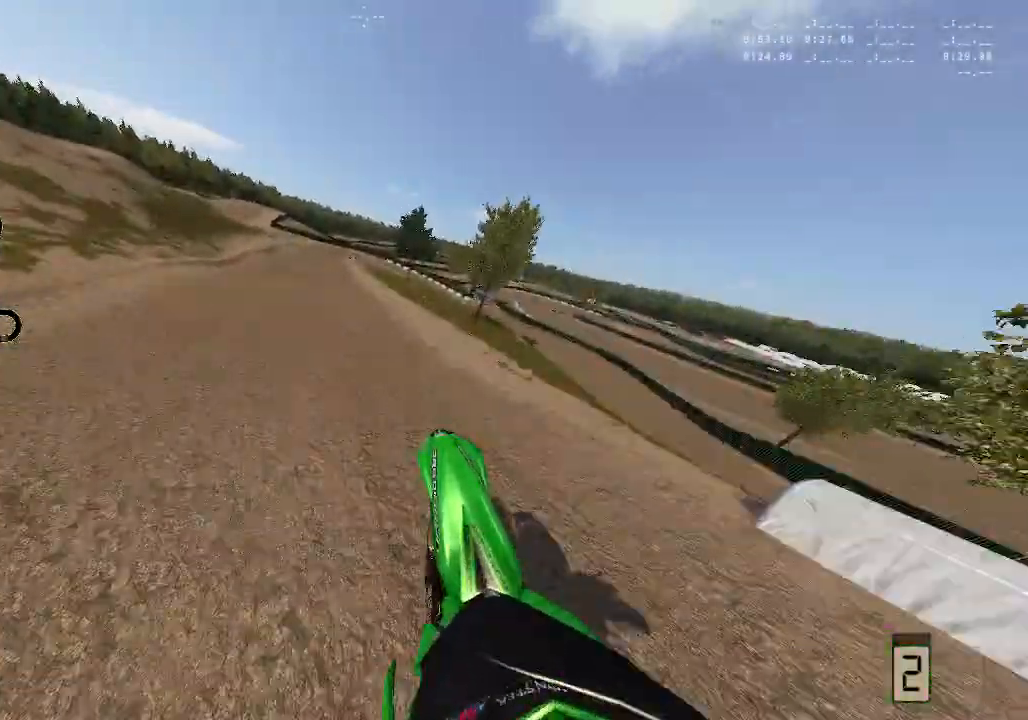
{"buttons": ["R2"], "left_stick": "center", "right_stick": "up", "events": [[267, "left_stick", "center"]]}
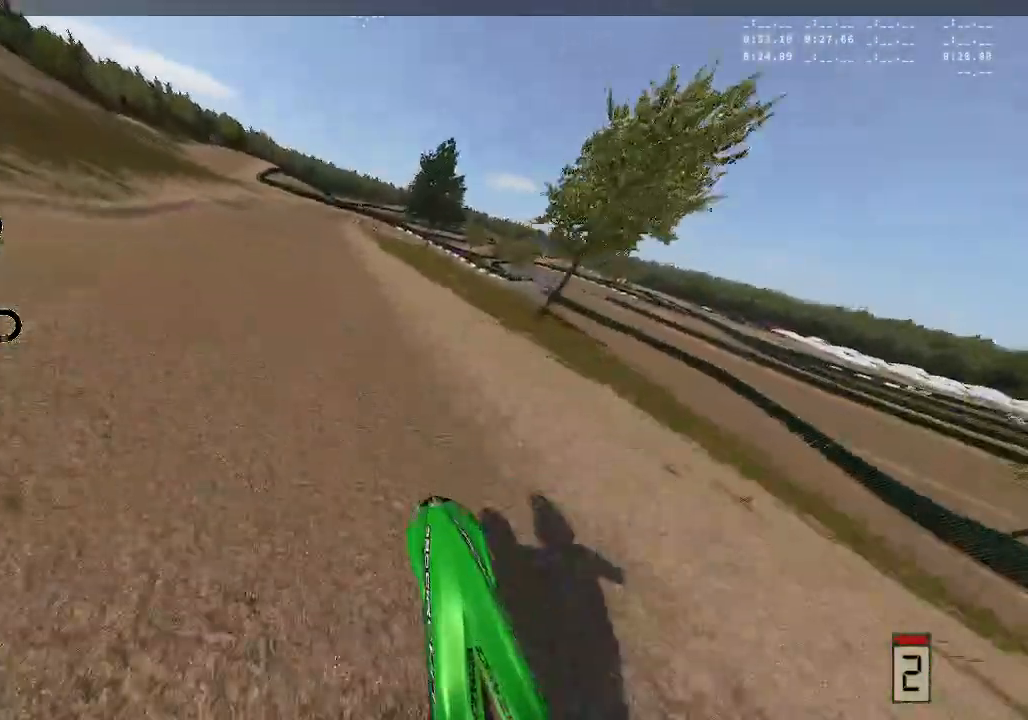
{"buttons": ["R2"], "left_stick": "center", "right_stick": "up", "events": []}
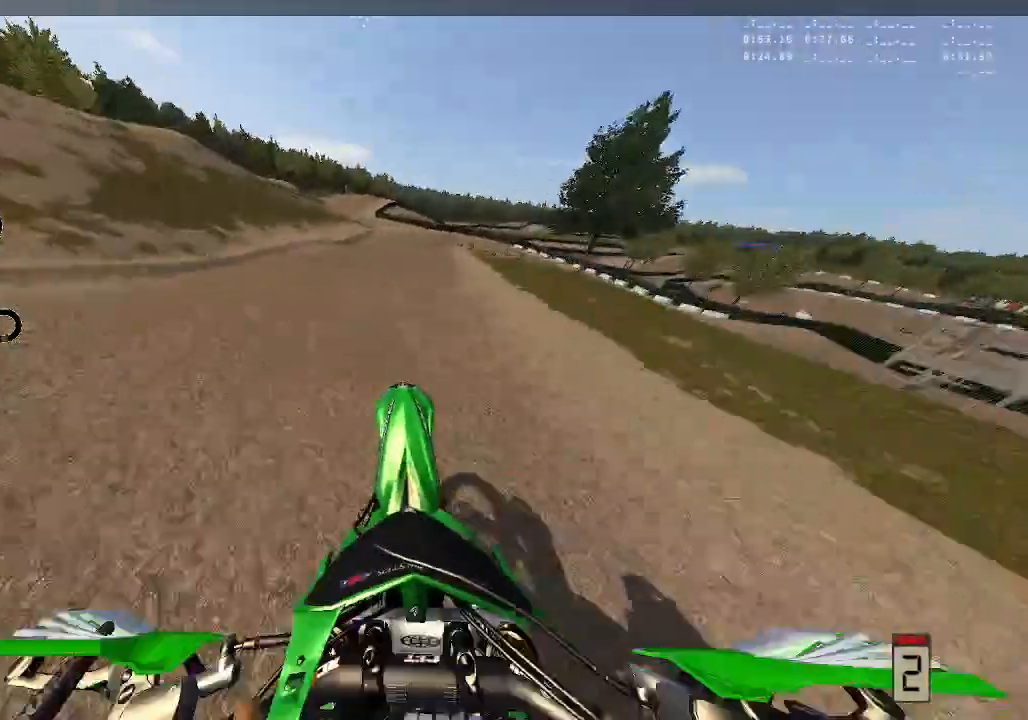
{"buttons": [], "left_stick": "center", "right_stick": "center", "events": [[300, "R2", "up"], [300, "left_stick", "right"], [383, "right_stick", "center"], [433, "left_stick", "up-left"], [500, "left_stick", "center"]]}
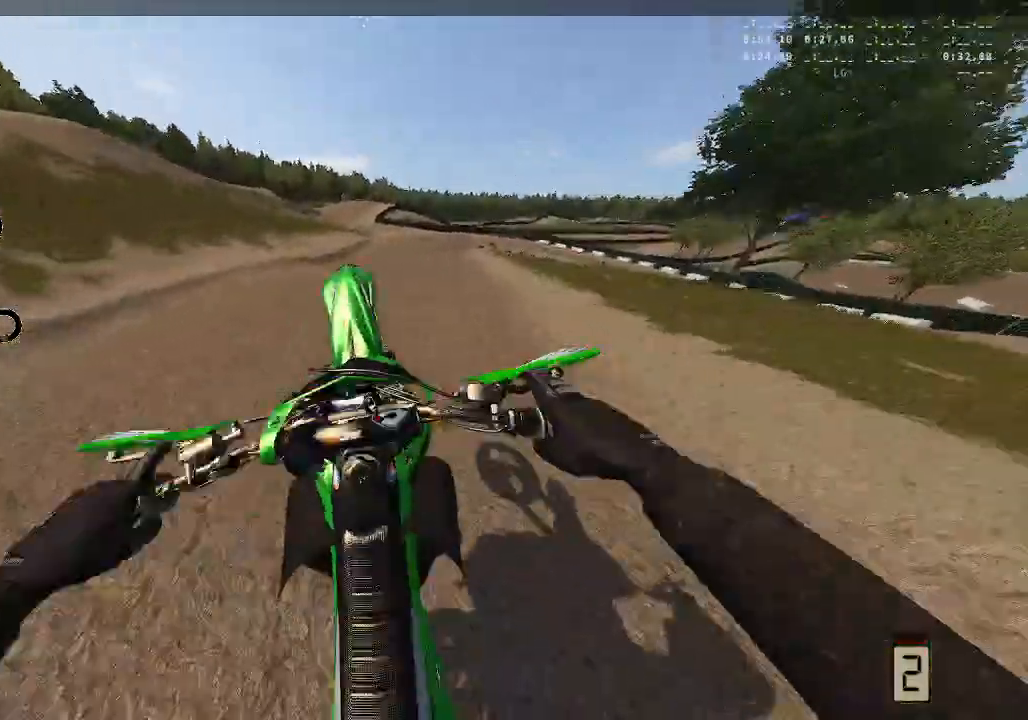
{"buttons": ["R2"], "left_stick": "center", "right_stick": "center", "events": [[17, "R2", "down"], [250, "R2", "up"], [467, "R2", "down"]]}
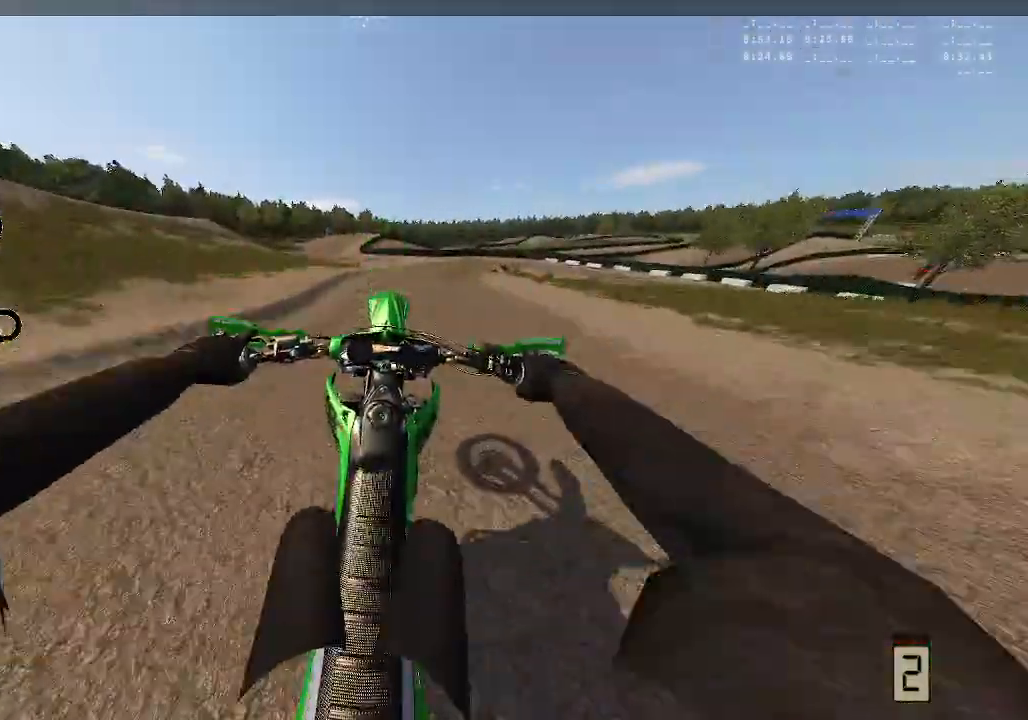
{"buttons": ["R2"], "left_stick": "right", "right_stick": "center", "events": [[100, "left_stick", "right"]]}
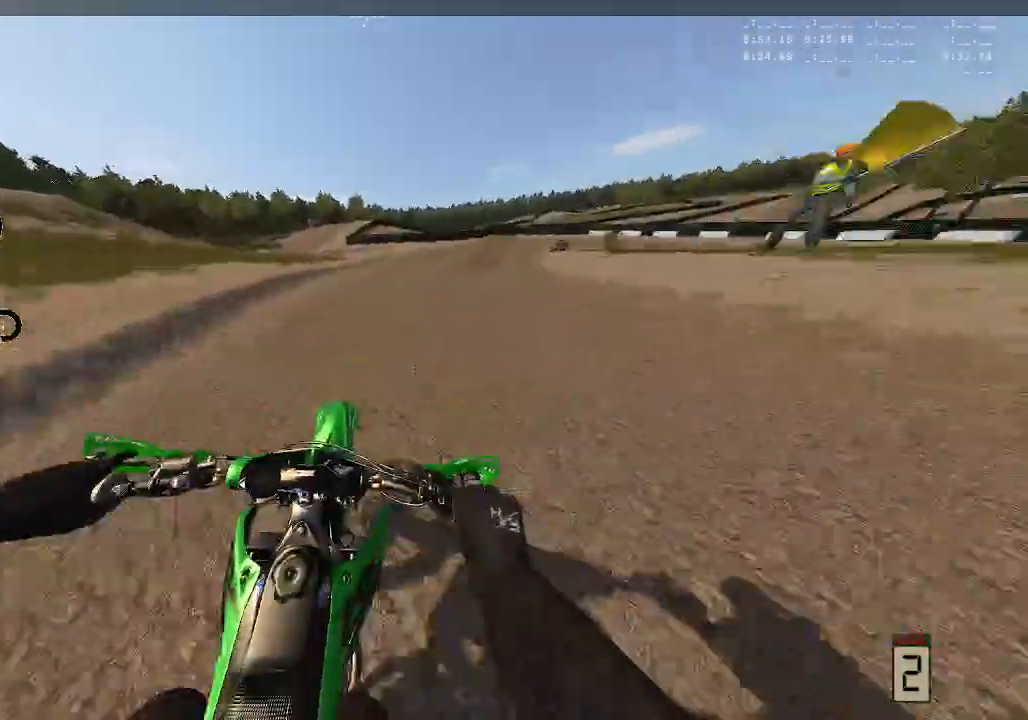
{"buttons": [], "left_stick": "right", "right_stick": "center", "events": [[33, "R2", "up"]]}
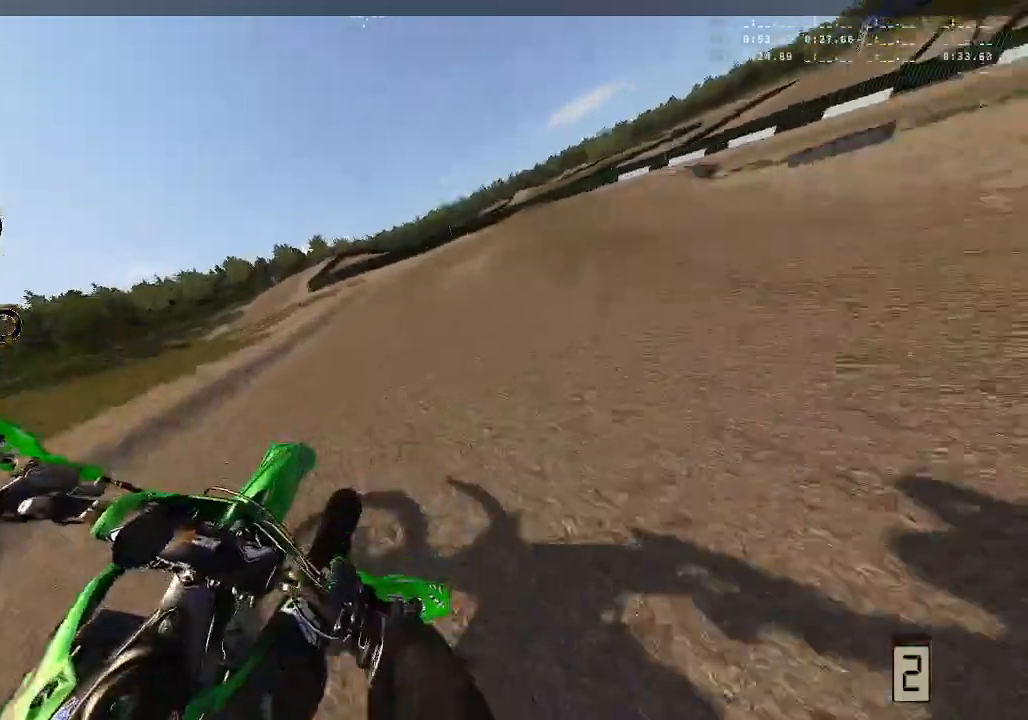
{"buttons": ["L1", "L2"], "left_stick": "right", "right_stick": "center", "events": [[83, "R2", "down"], [283, "R2", "up"], [300, "L2", "down"], [350, "L1", "down"]]}
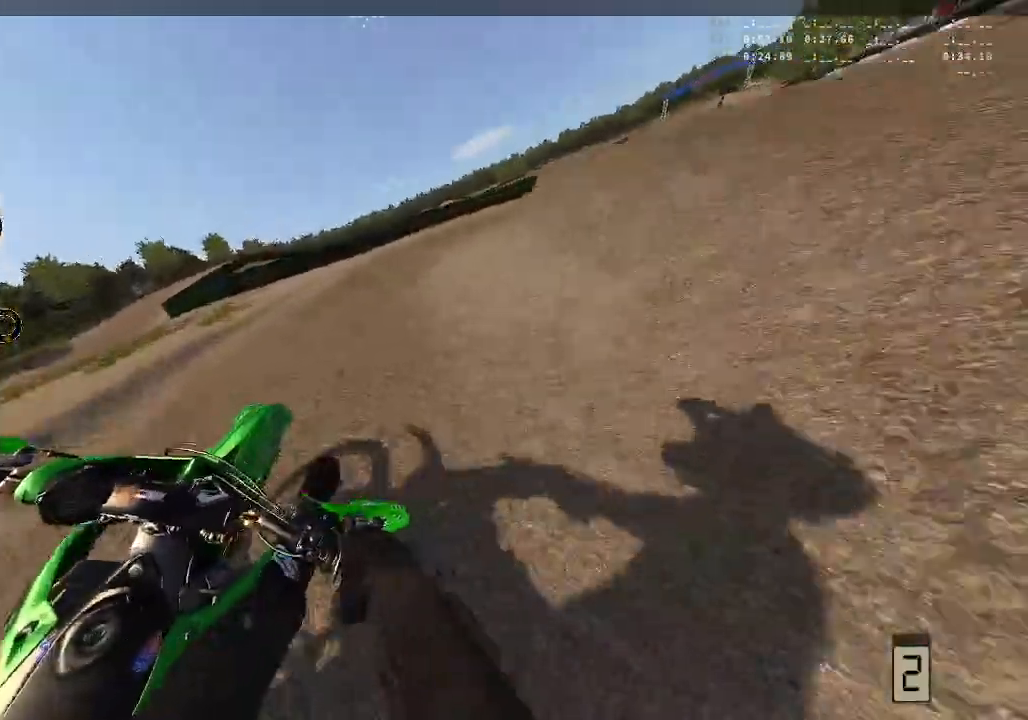
{"buttons": ["L1", "L2", "L3"], "left_stick": "right", "right_stick": "center", "events": [[450, "L3", "down"]]}
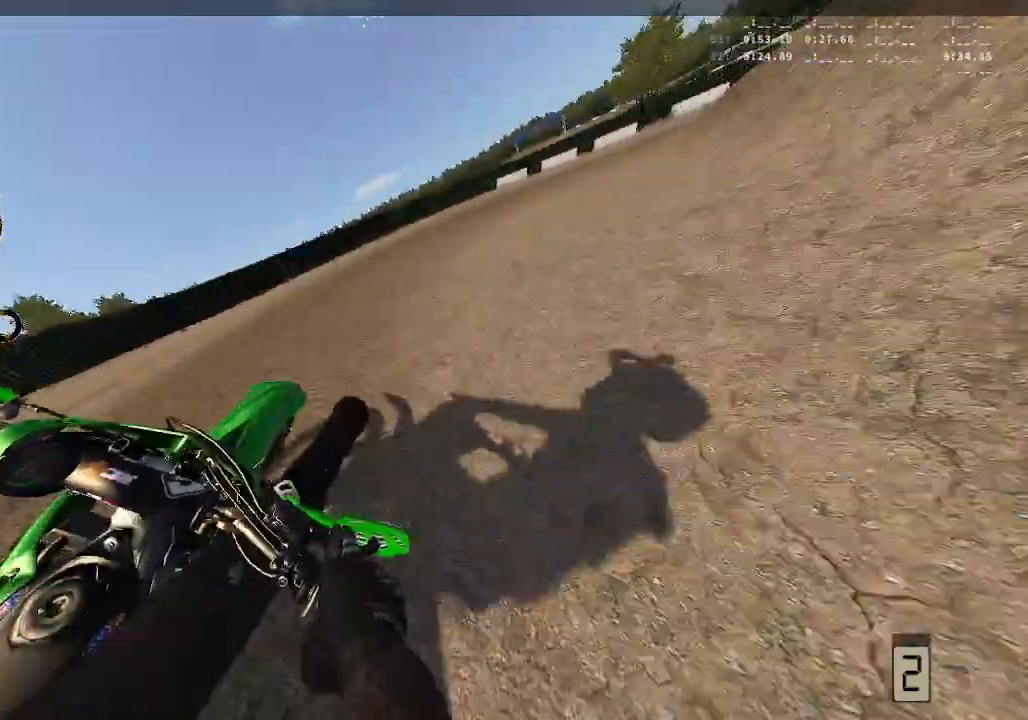
{"buttons": ["L1", "L2", "R2"], "left_stick": "right", "right_stick": "center", "events": [[433, "R2", "down"], [500, "L3", "up"]]}
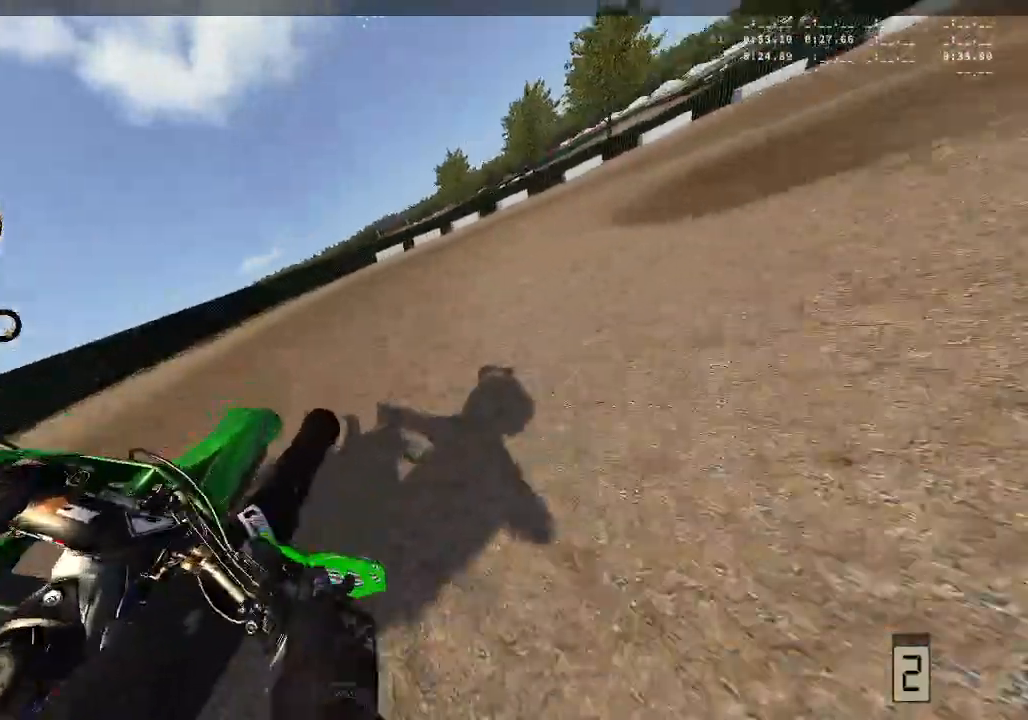
{"buttons": ["R2"], "left_stick": "right", "right_stick": "center", "events": [[183, "L1", "up"], [300, "L2", "up"]]}
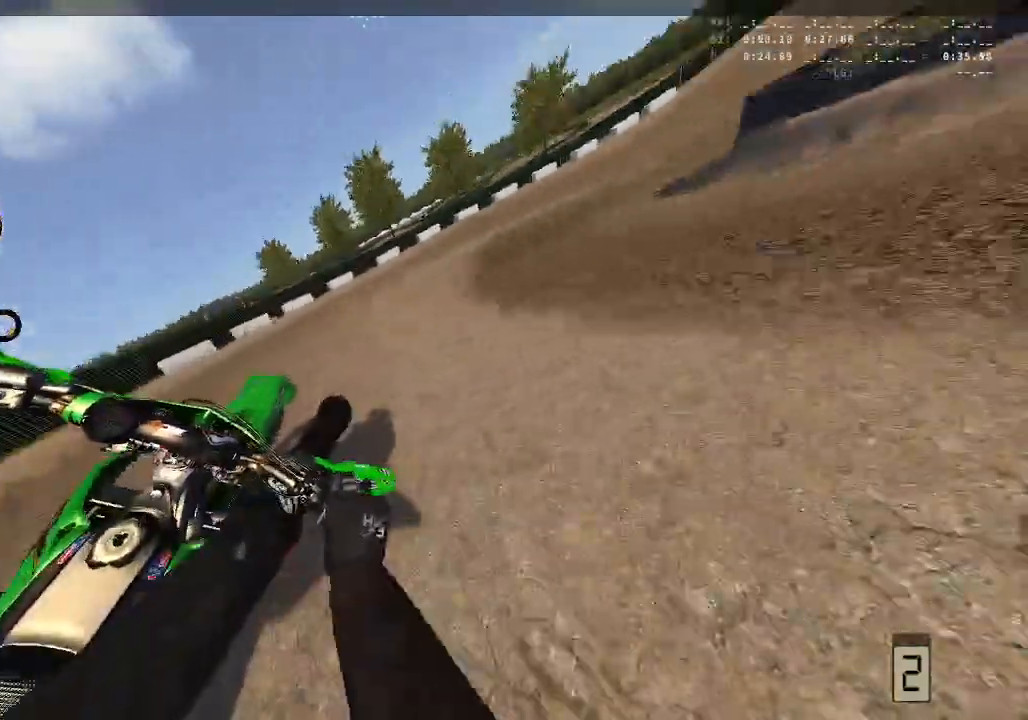
{"buttons": ["R2"], "left_stick": "right", "right_stick": "up", "events": [[333, "left_stick", "center"], [500, "left_stick", "right"], [500, "right_stick", "up"]]}
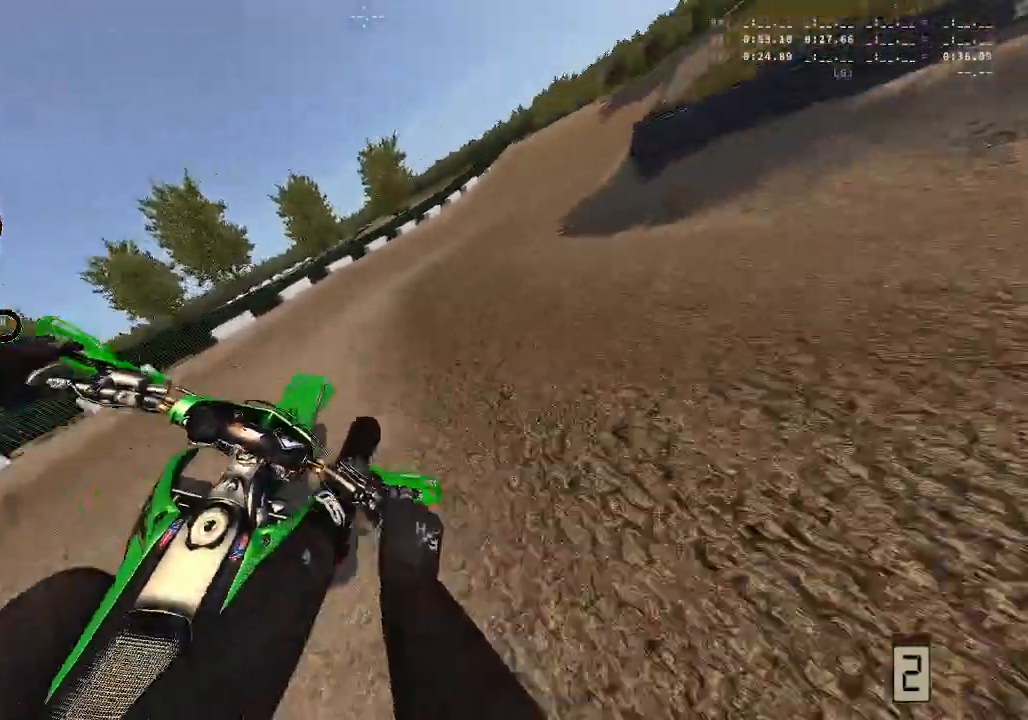
{"buttons": ["R2"], "left_stick": "right", "right_stick": "center", "events": [[117, "right_stick", "center"], [167, "left_stick", "center"], [467, "left_stick", "right"]]}